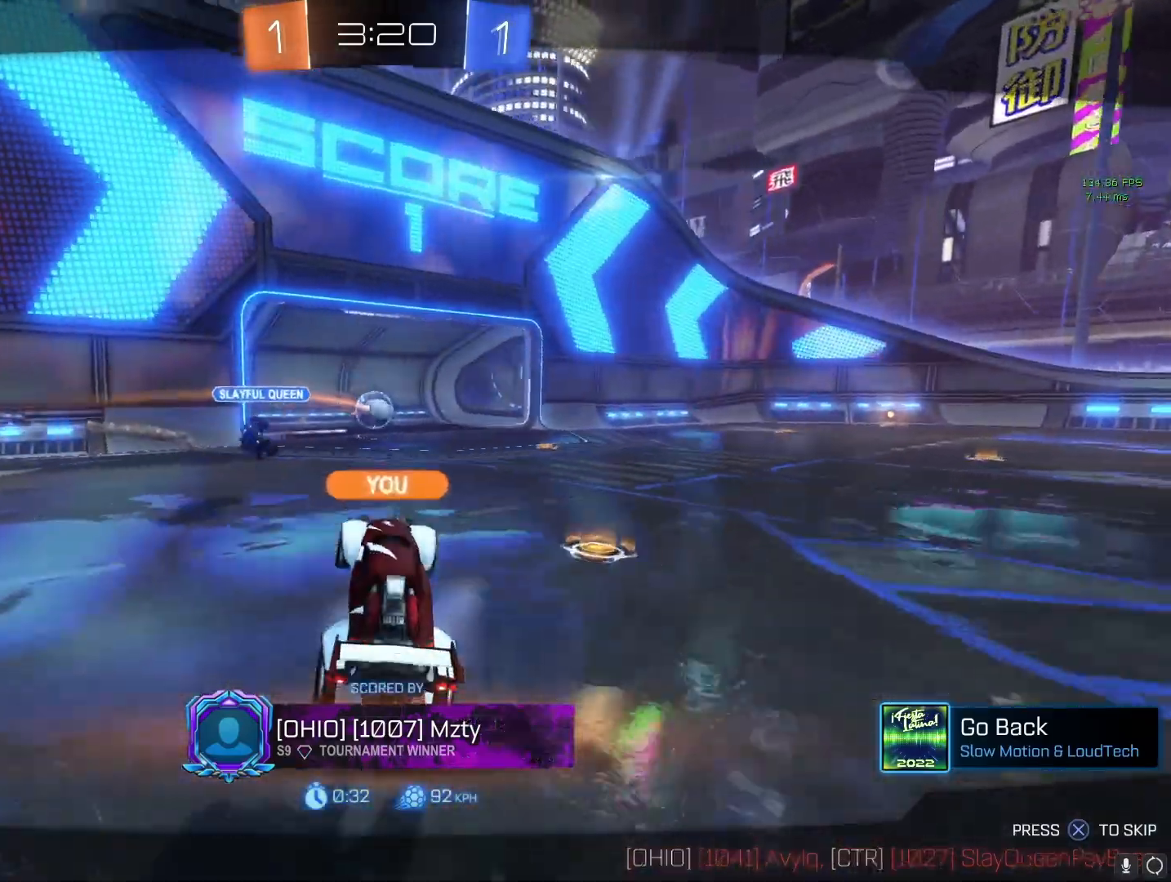
Gameplay with a controller (PlayStation layout); each line is a JSON object with the inputs held at the frame after it. "events" lists button and stick changes between this image and that frame as [ms after this image, input, new state], when the widget could be followed in between.
{"buttons": ["CROSS", "R1"], "left_stick": "center", "right_stick": "center", "events": [[350, "CROSS", "down"], [483, "R1", "down"]]}
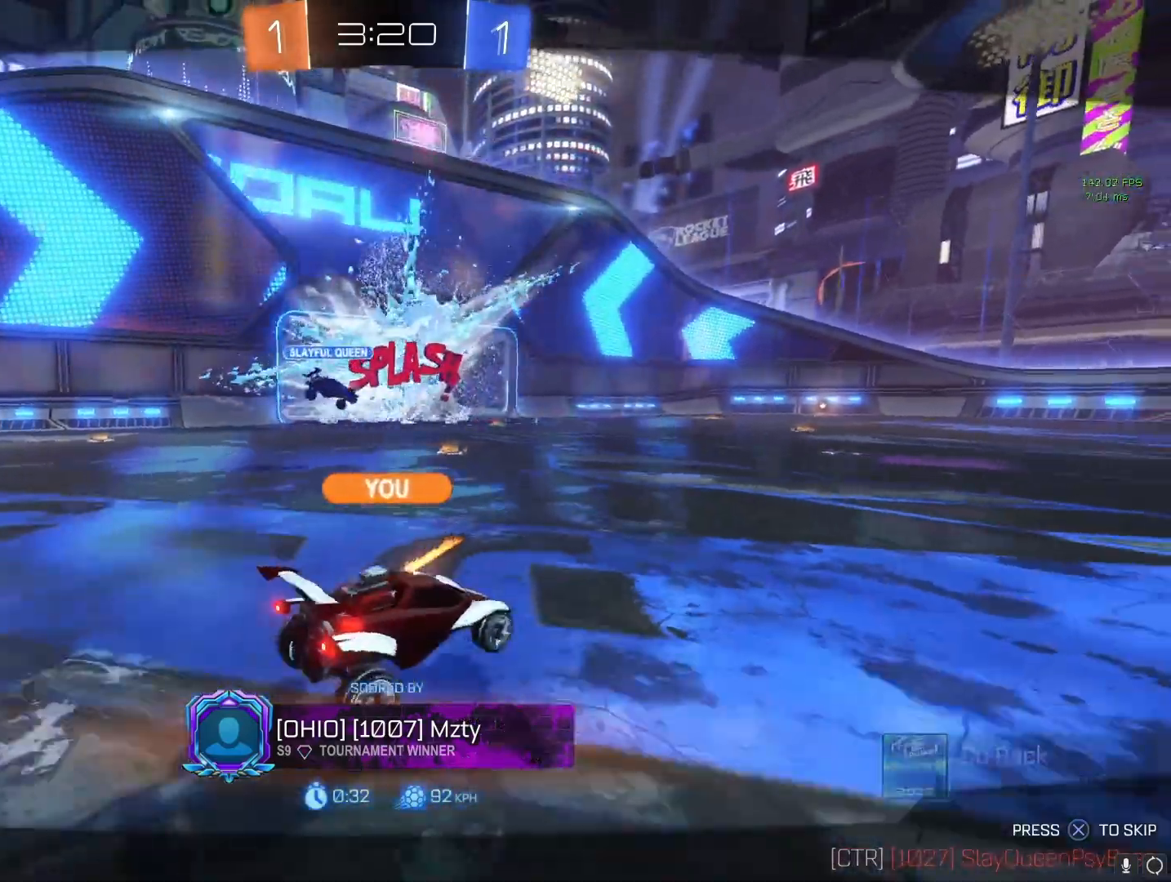
{"buttons": [], "left_stick": "center", "right_stick": "center", "events": [[283, "CROSS", "up"], [433, "R1", "up"]]}
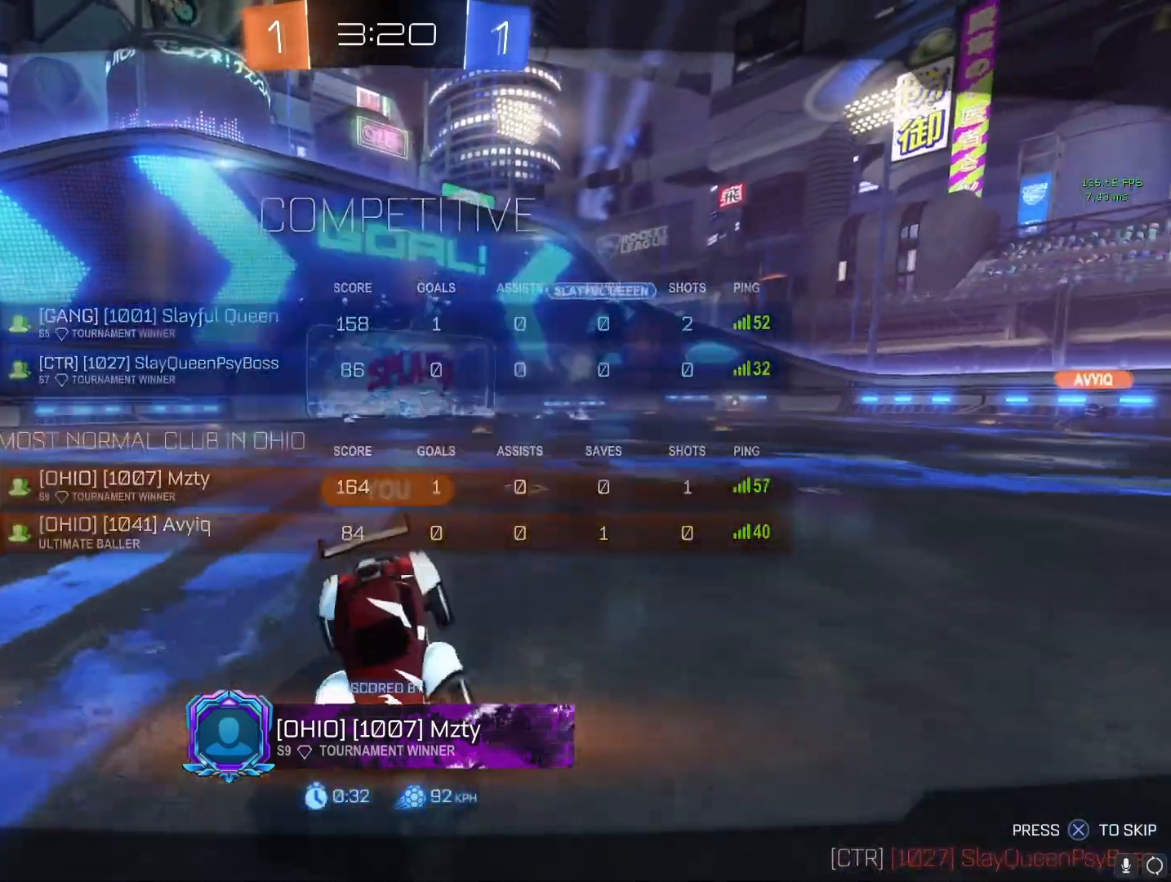
{"buttons": ["CROSS"], "left_stick": "center", "right_stick": "center", "events": [[33, "CROSS", "down"], [83, "R1", "down"], [267, "R1", "up"]]}
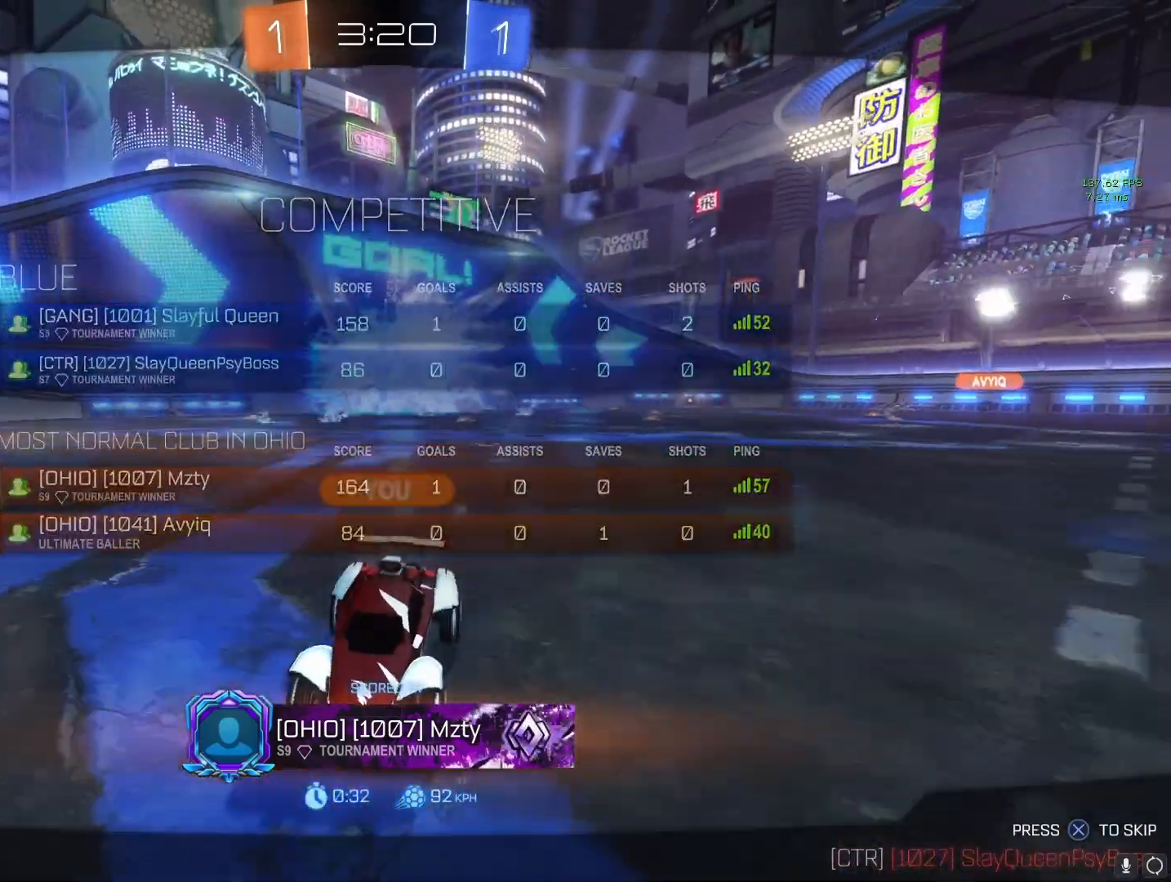
{"buttons": ["R1"], "left_stick": "center", "right_stick": "center", "events": [[183, "R1", "down"], [367, "R1", "up"], [400, "CROSS", "up"], [450, "R1", "down"]]}
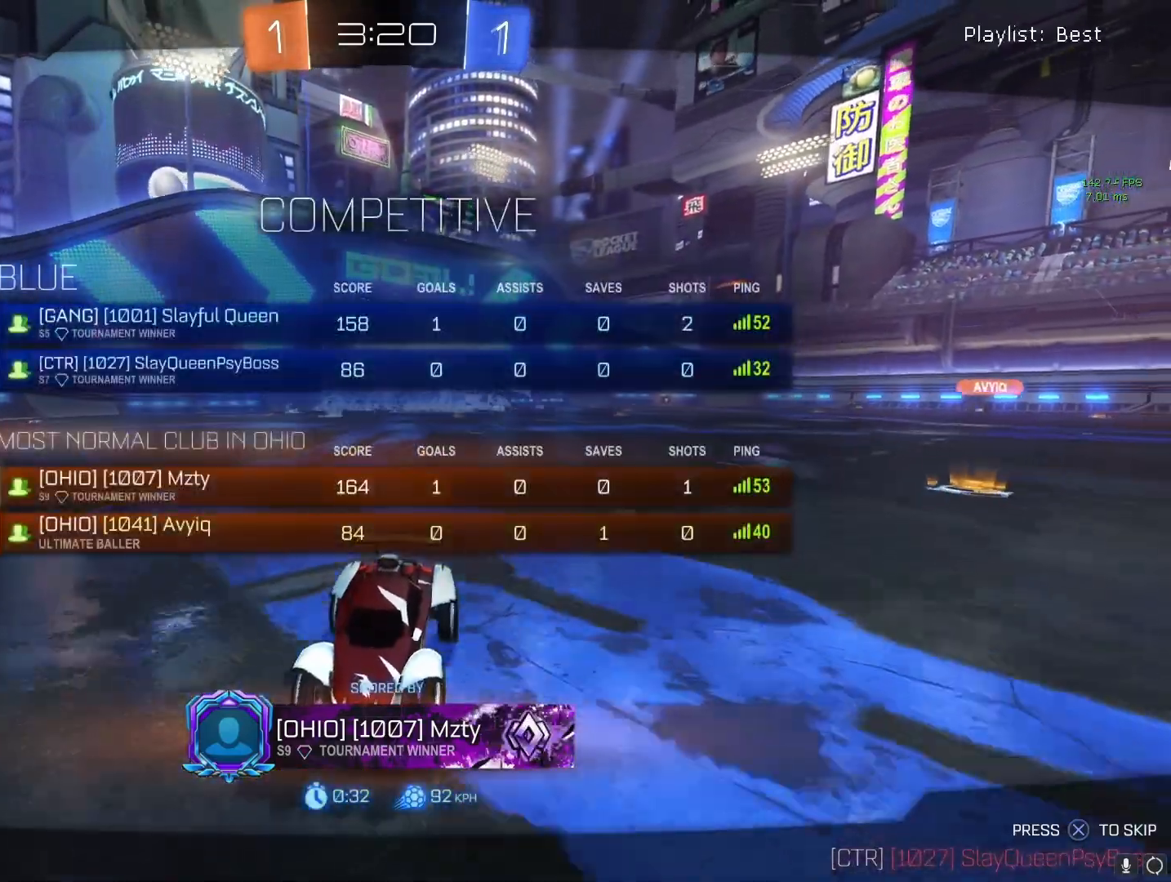
{"buttons": [], "left_stick": "center", "right_stick": "center", "events": [[67, "CROSS", "down"], [250, "CROSS", "up"], [383, "R1", "up"]]}
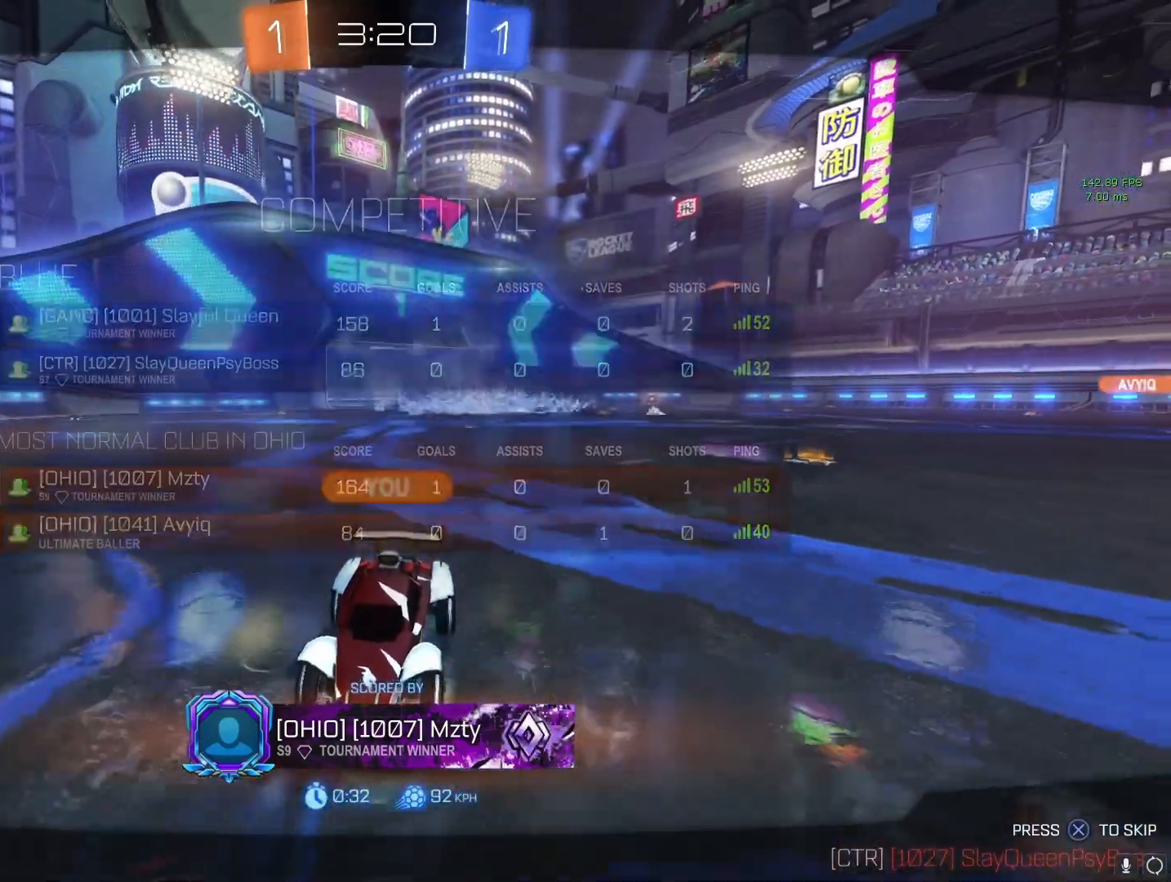
{"buttons": ["CROSS", "R1"], "left_stick": "center", "right_stick": "center", "events": [[133, "R1", "down"], [383, "CROSS", "down"]]}
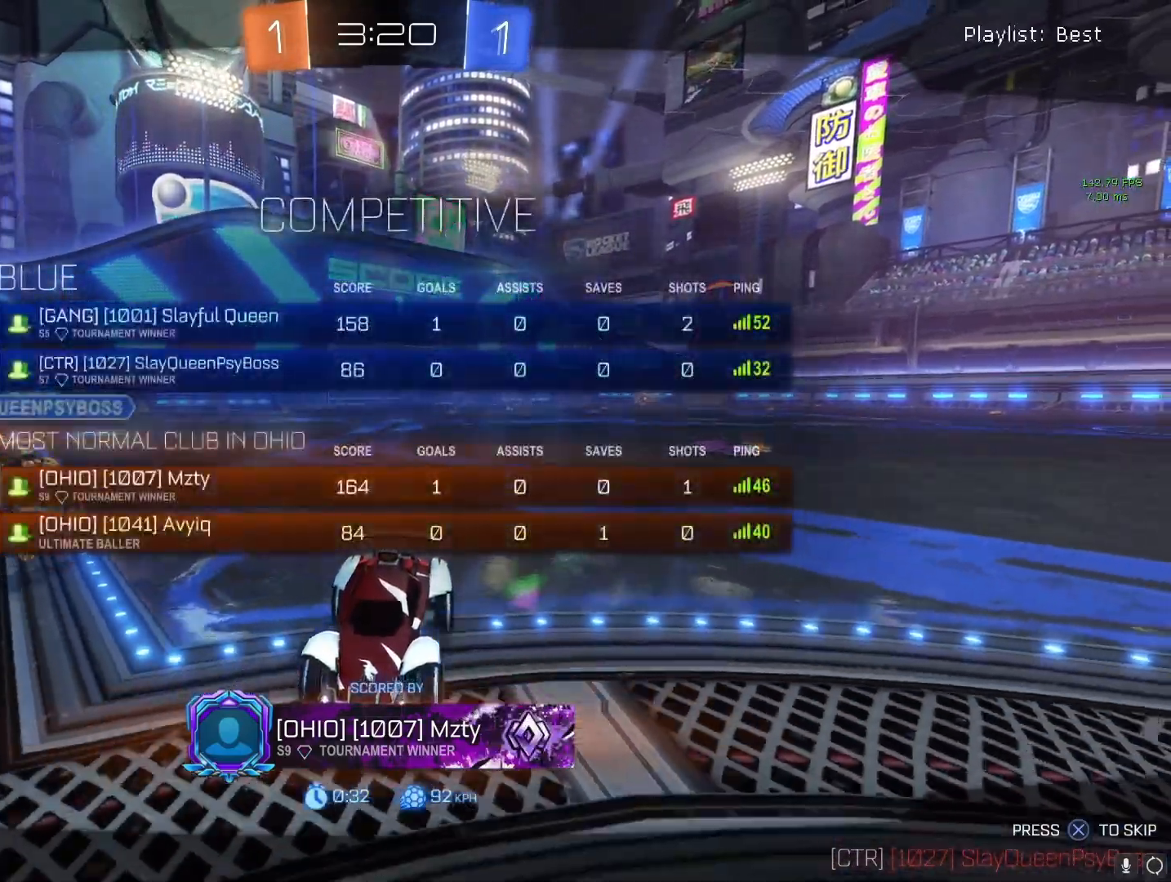
{"buttons": [], "left_stick": "center", "right_stick": "center", "events": [[17, "R1", "up"], [233, "R1", "down"], [417, "R1", "up"], [467, "CROSS", "up"]]}
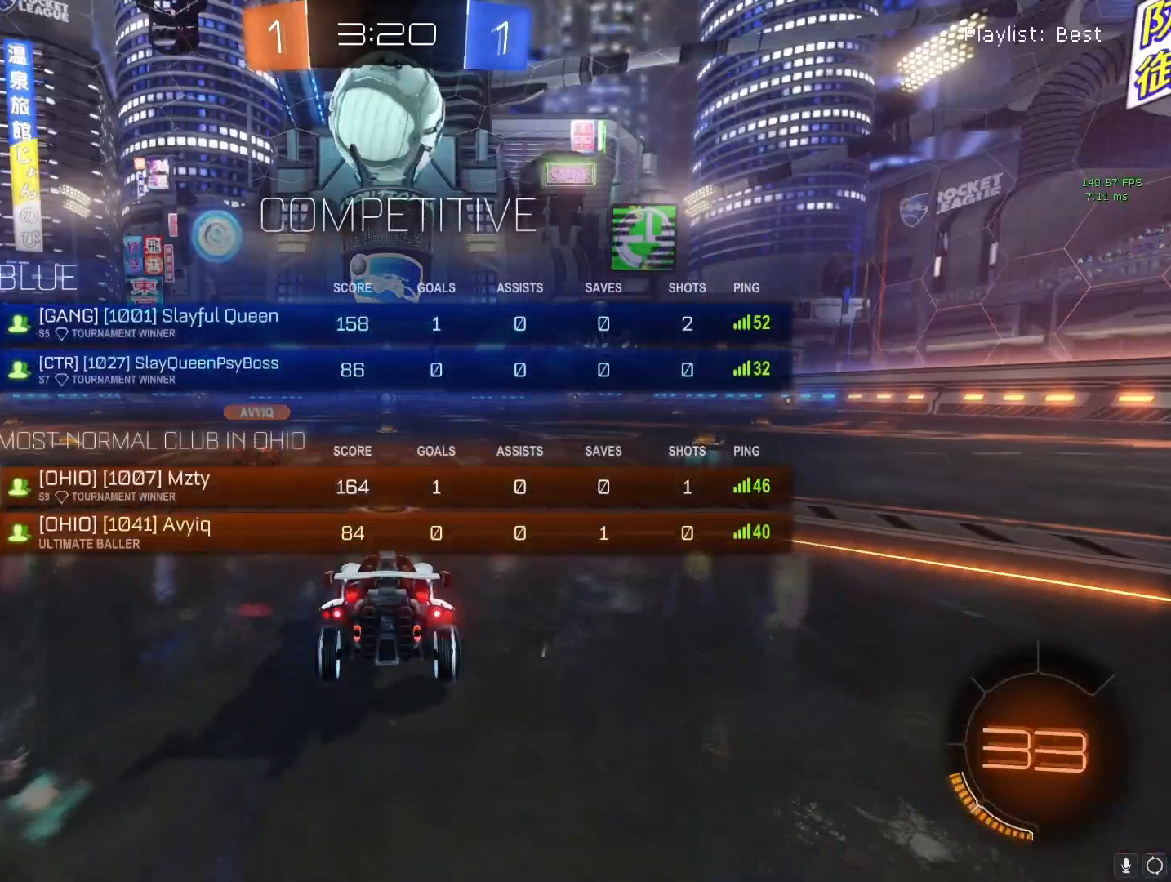
{"buttons": [], "left_stick": "center", "right_stick": "center", "events": []}
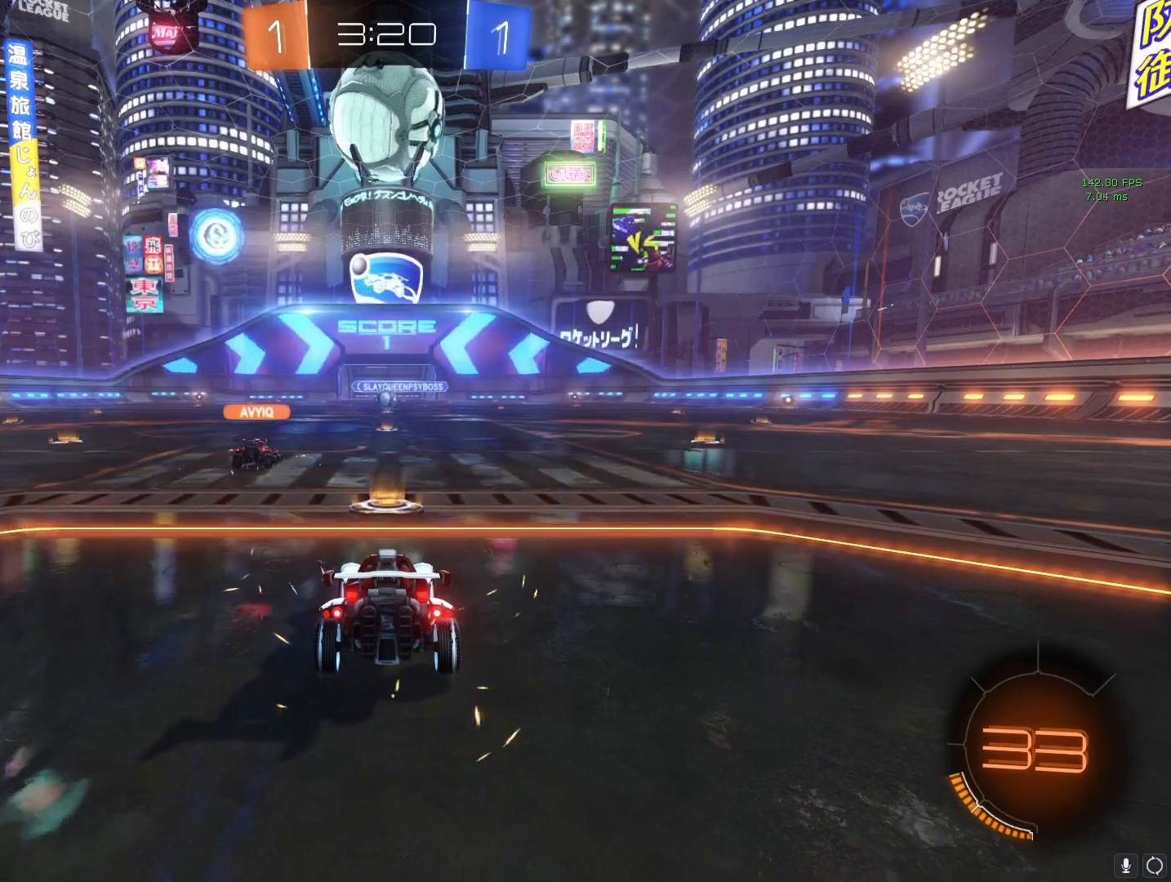
{"buttons": [], "left_stick": "center", "right_stick": "center", "events": []}
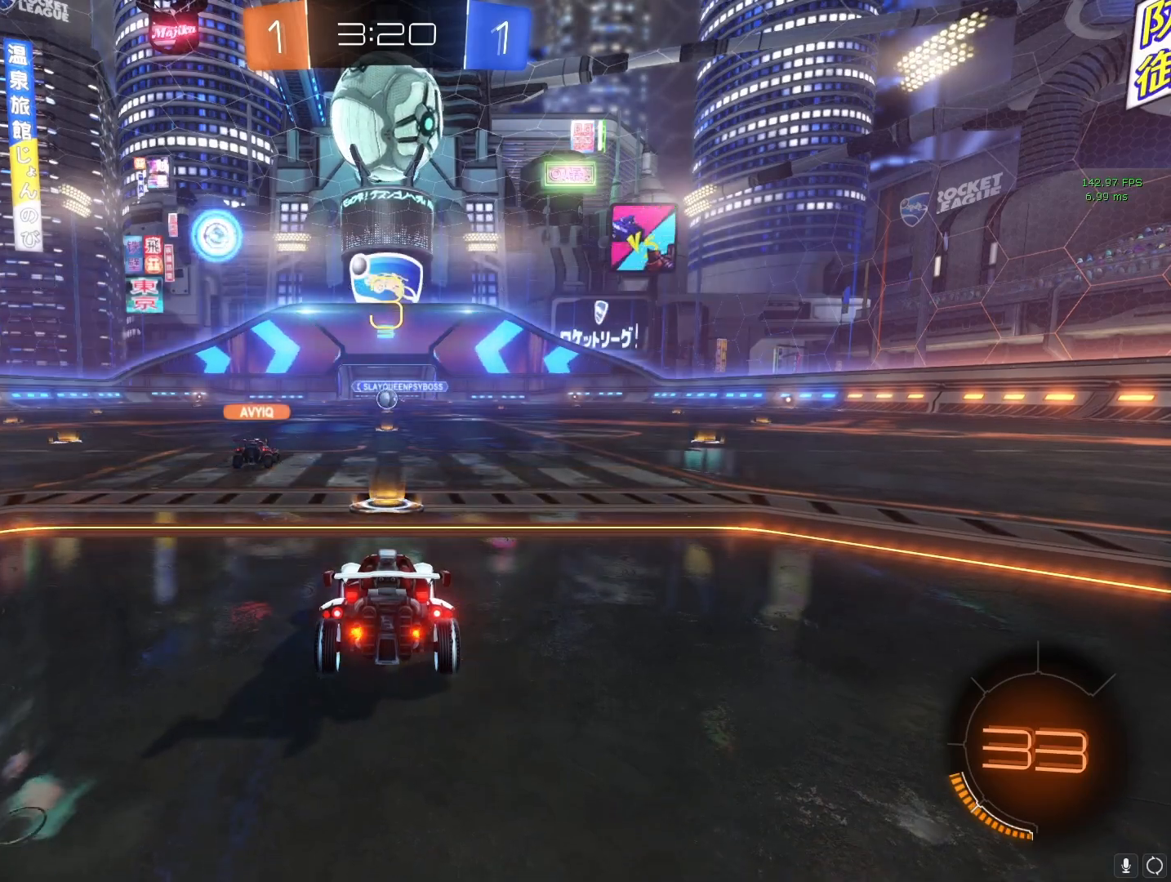
{"buttons": ["CROSS", "R2"], "left_stick": "center", "right_stick": "center", "events": [[217, "R2", "down"], [317, "CROSS", "down"]]}
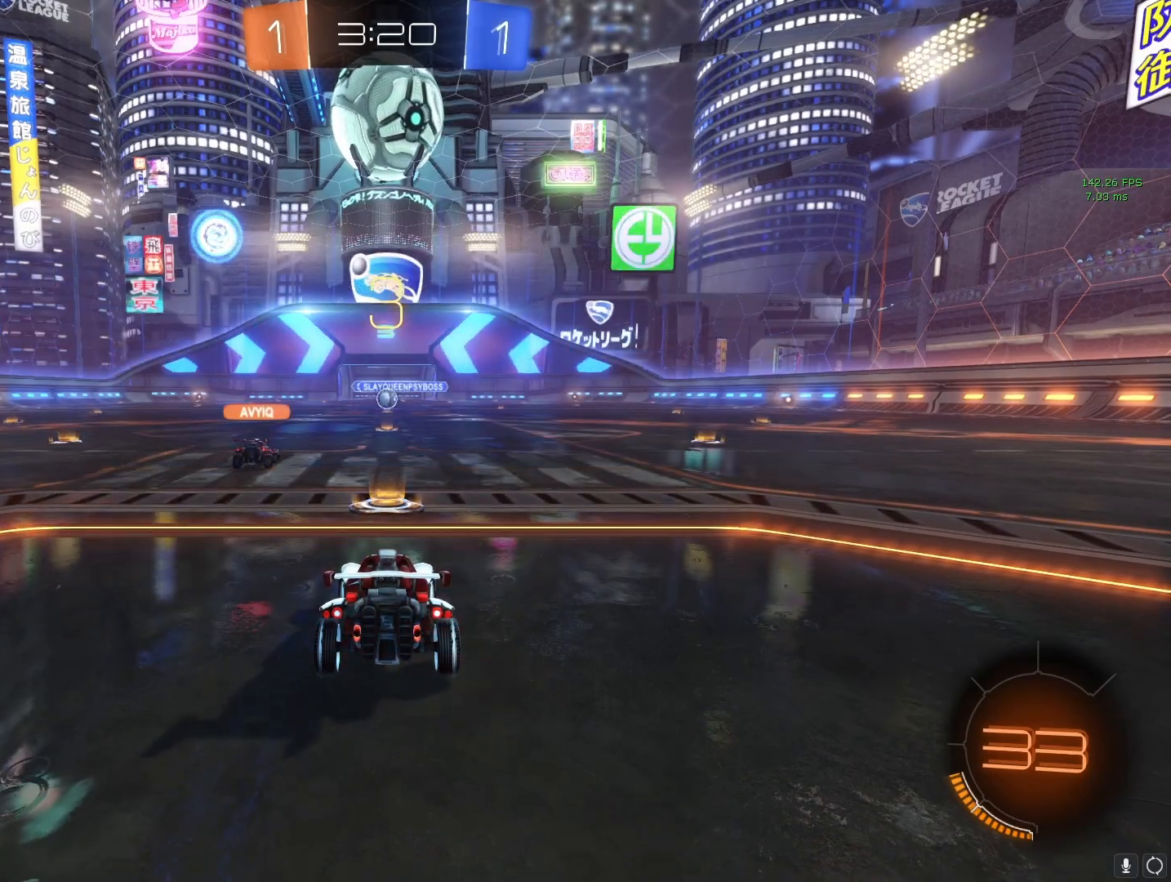
{"buttons": ["CROSS"], "left_stick": "center", "right_stick": "center", "events": [[150, "R2", "up"]]}
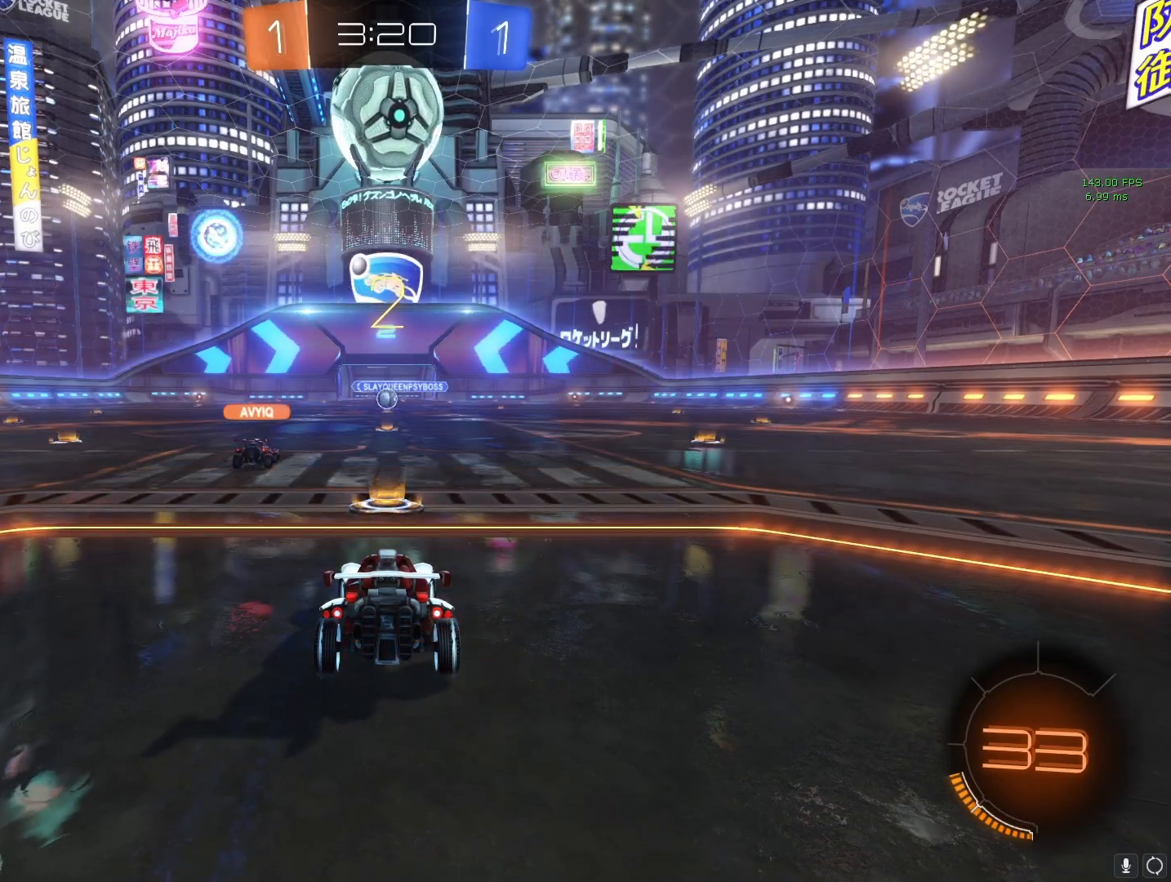
{"buttons": ["CROSS"], "left_stick": "center", "right_stick": "center", "events": []}
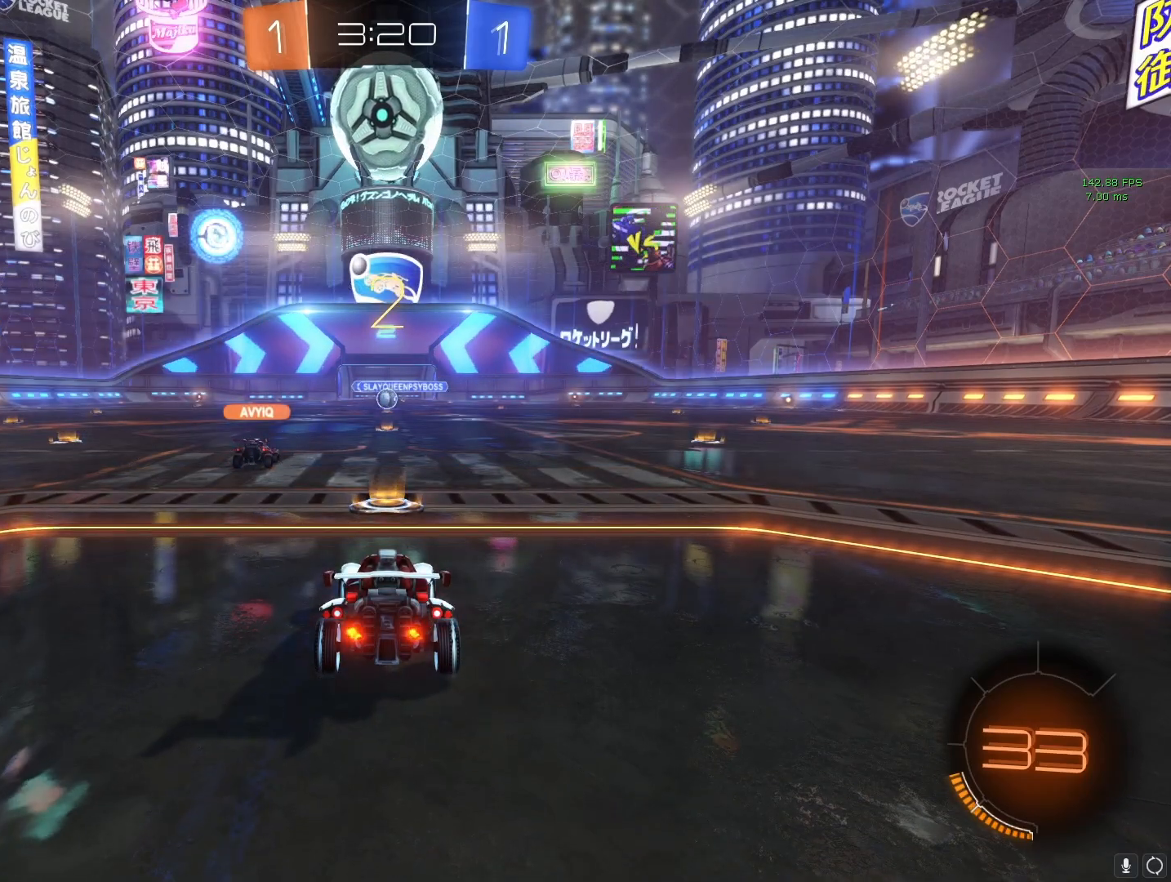
{"buttons": [], "left_stick": "center", "right_stick": "center", "events": [[450, "CROSS", "up"]]}
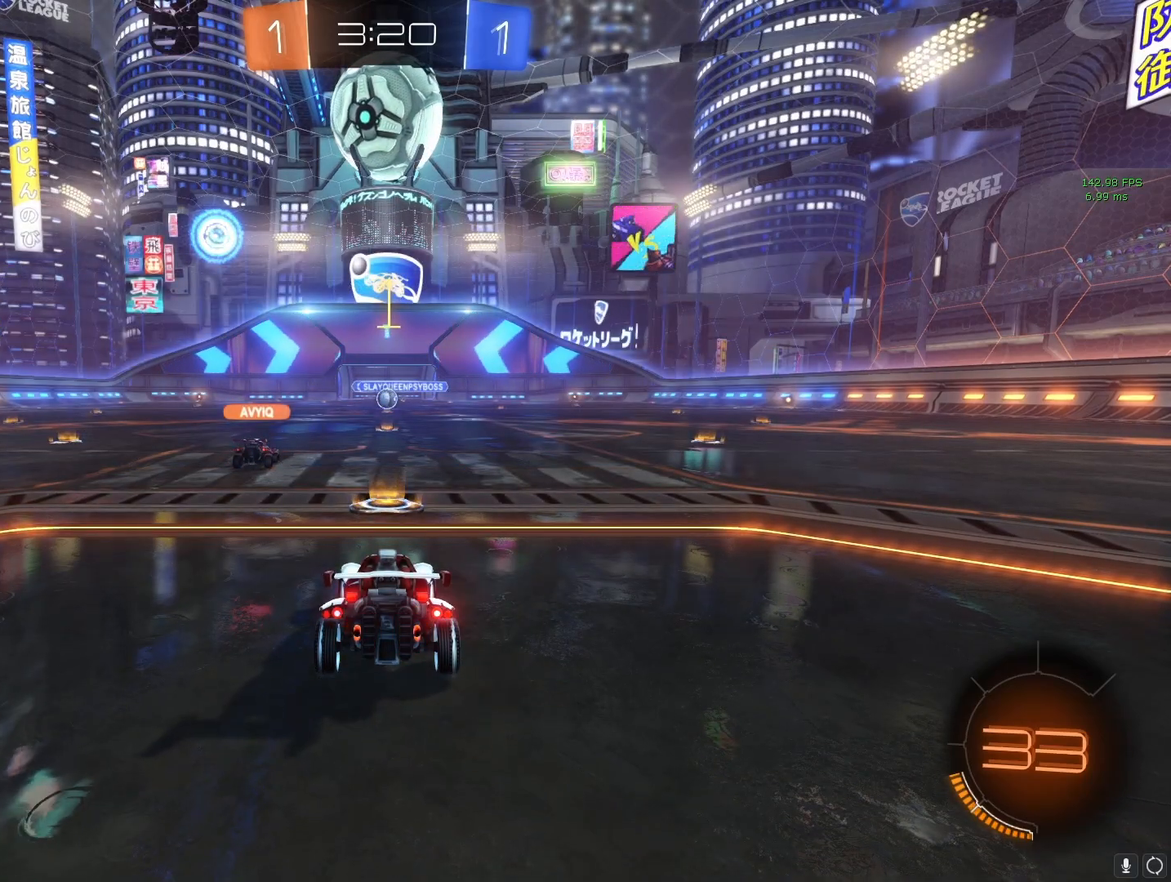
{"buttons": ["CROSS"], "left_stick": "center", "right_stick": "center", "events": [[133, "CROSS", "down"]]}
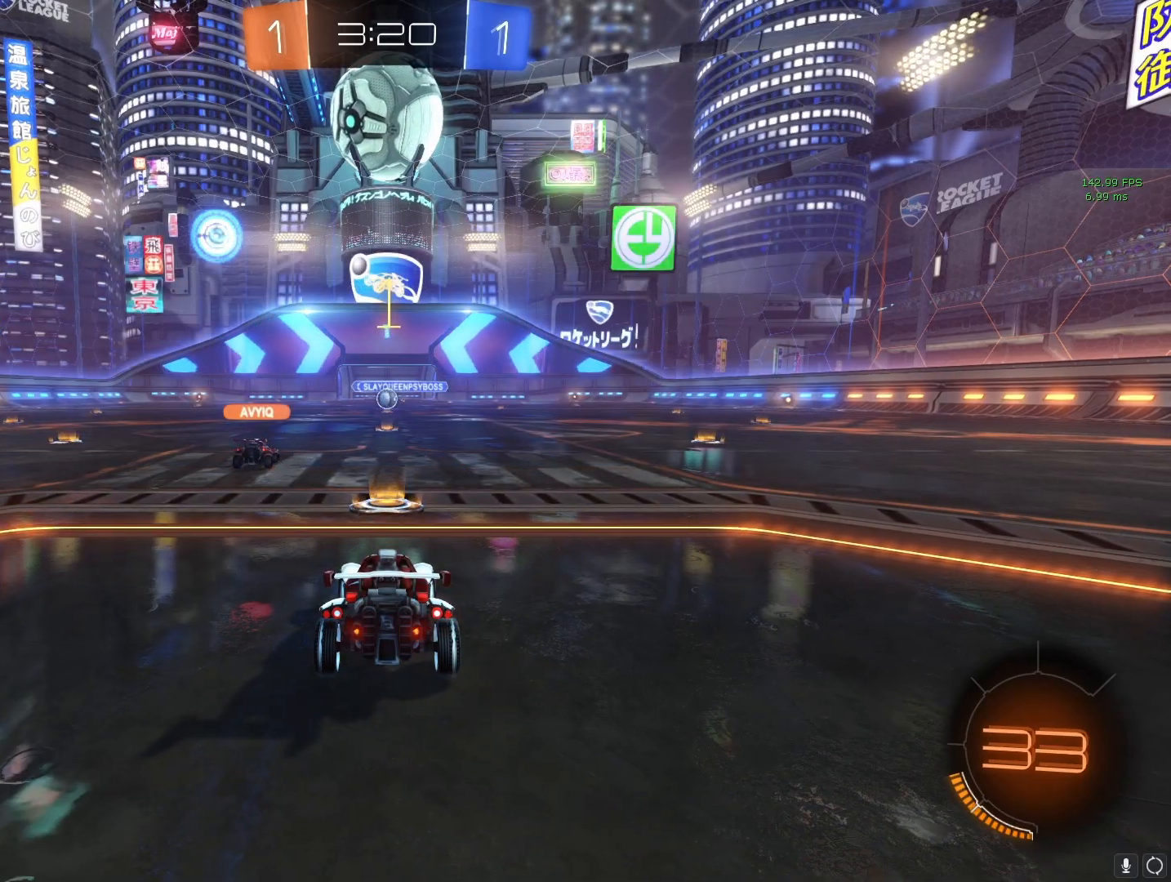
{"buttons": [], "left_stick": "center", "right_stick": "center", "events": [[383, "CROSS", "up"]]}
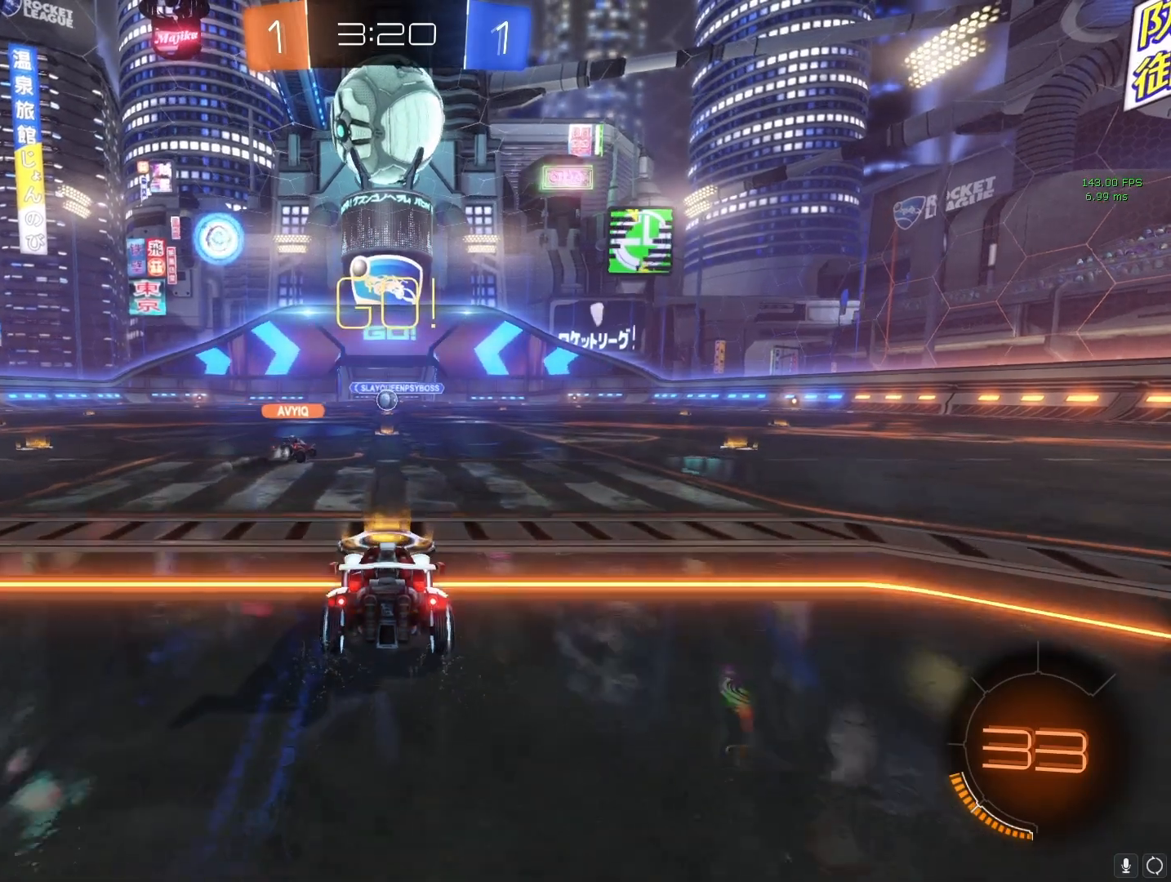
{"buttons": ["L2"], "left_stick": "center", "right_stick": "center", "events": [[50, "L2", "down"], [267, "L2", "up"], [450, "L2", "down"]]}
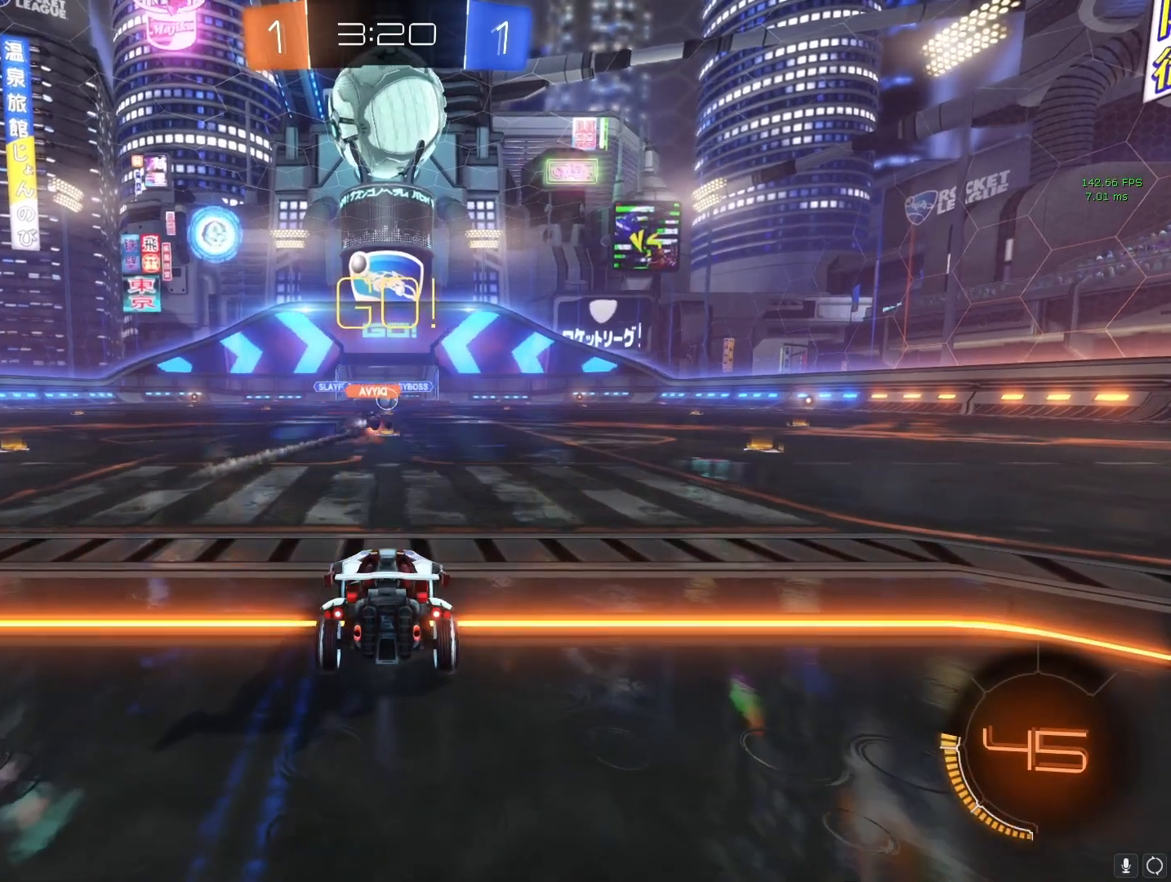
{"buttons": ["L2"], "left_stick": "center", "right_stick": "center", "events": []}
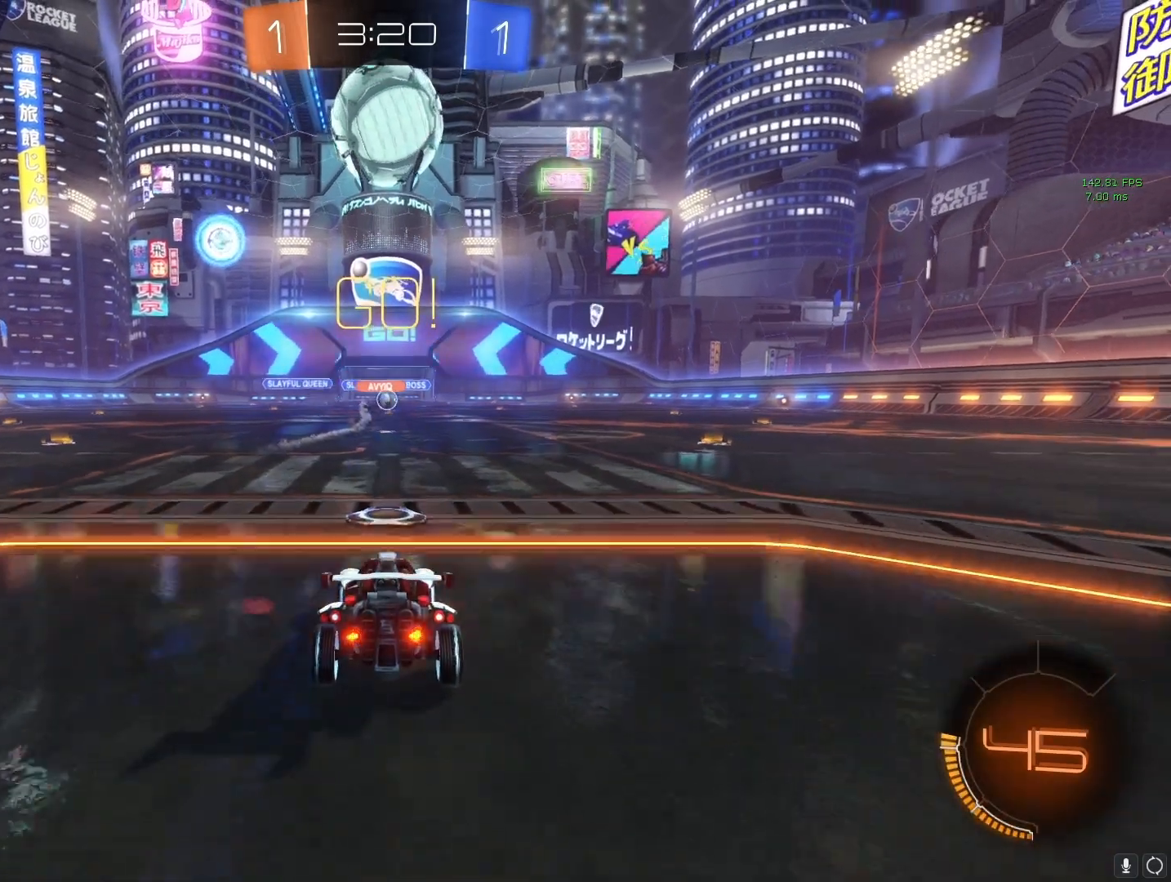
{"buttons": ["CROSS"], "left_stick": "center", "right_stick": "center", "events": [[83, "L2", "up"], [383, "CROSS", "down"]]}
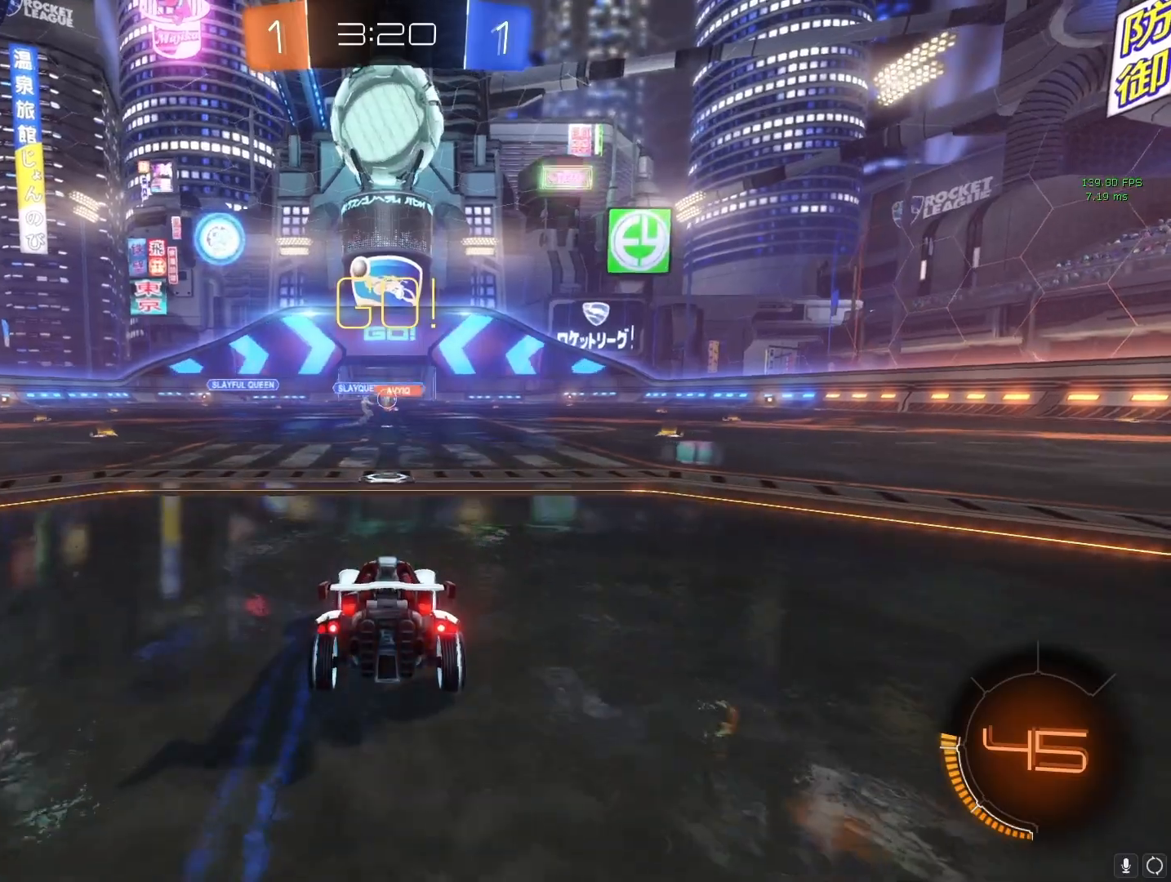
{"buttons": ["CROSS"], "left_stick": "left", "right_stick": "center", "events": [[400, "left_stick", "left"]]}
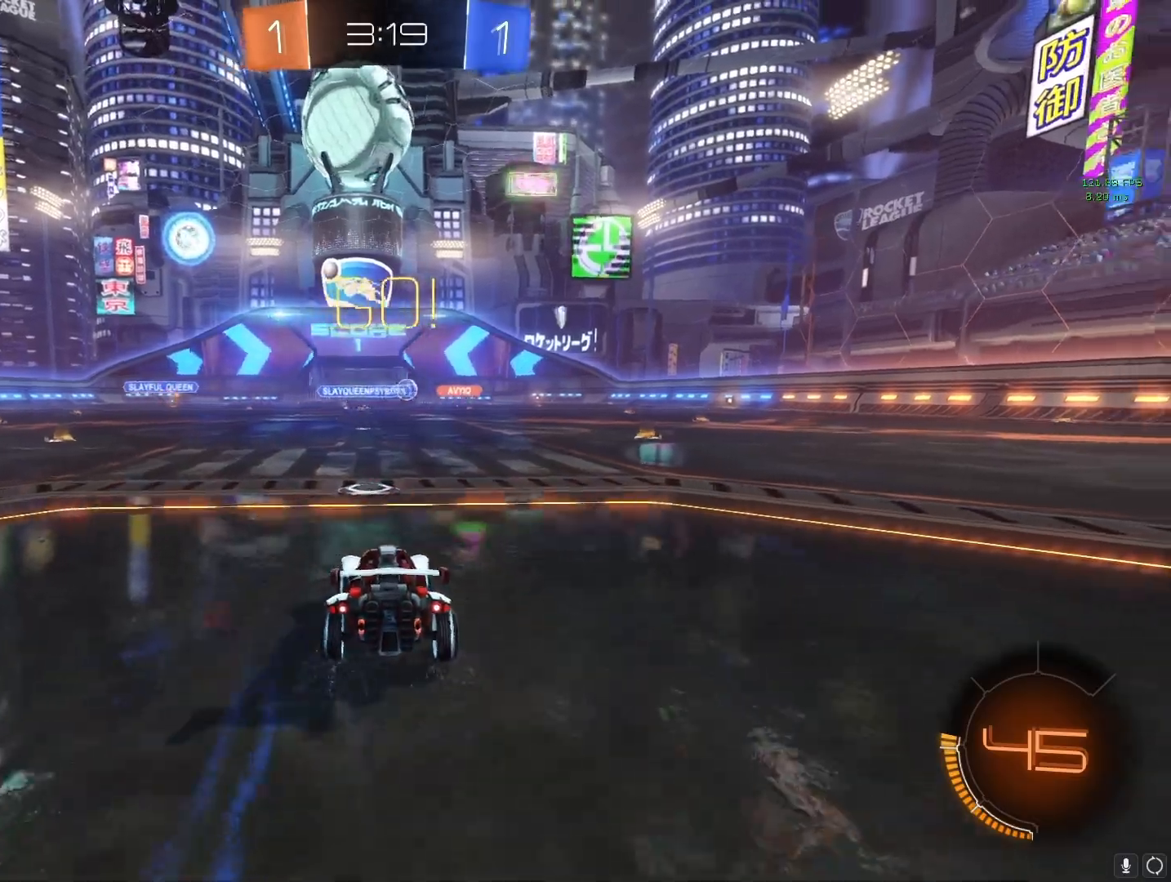
{"buttons": ["CROSS", "R2"], "left_stick": "left", "right_stick": "center", "events": [[200, "R2", "down"]]}
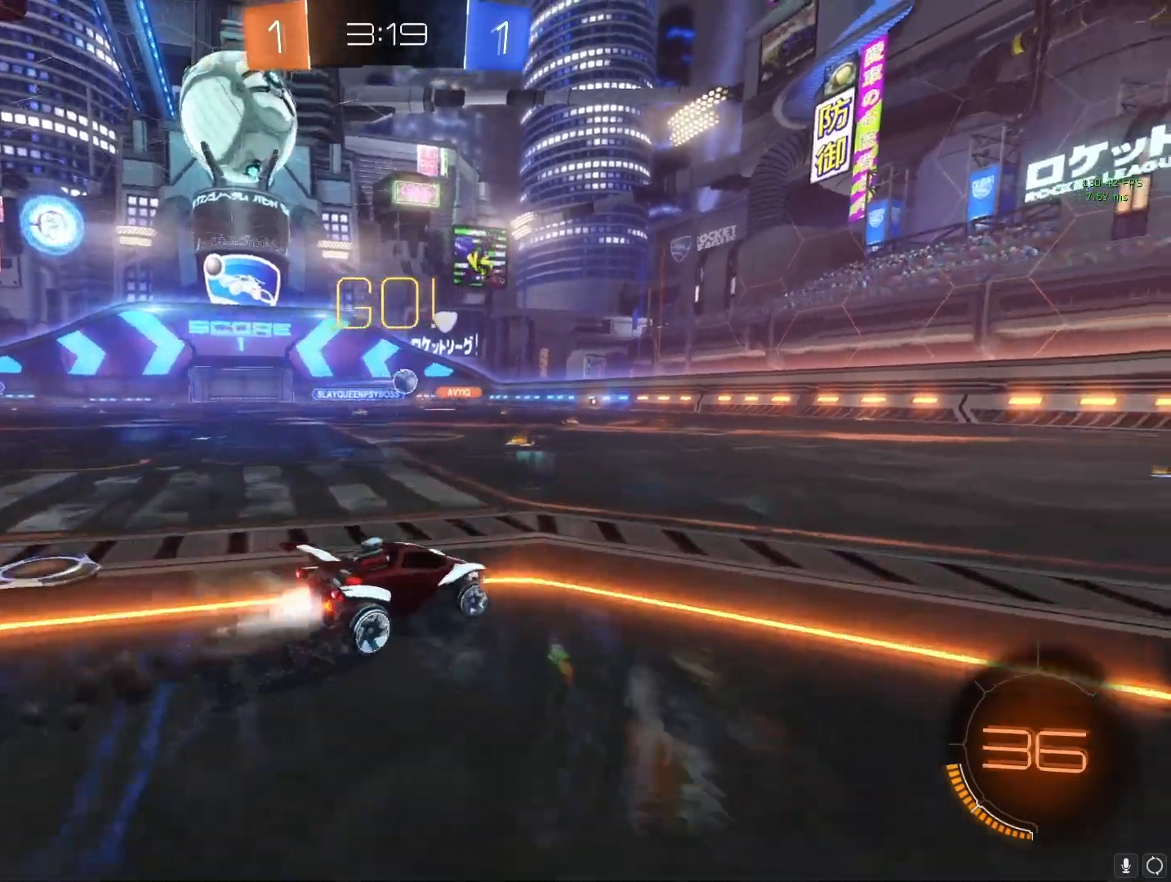
{"buttons": ["CROSS"], "left_stick": "right", "right_stick": "center", "events": [[383, "left_stick", "center"], [467, "left_stick", "right"], [500, "R2", "up"]]}
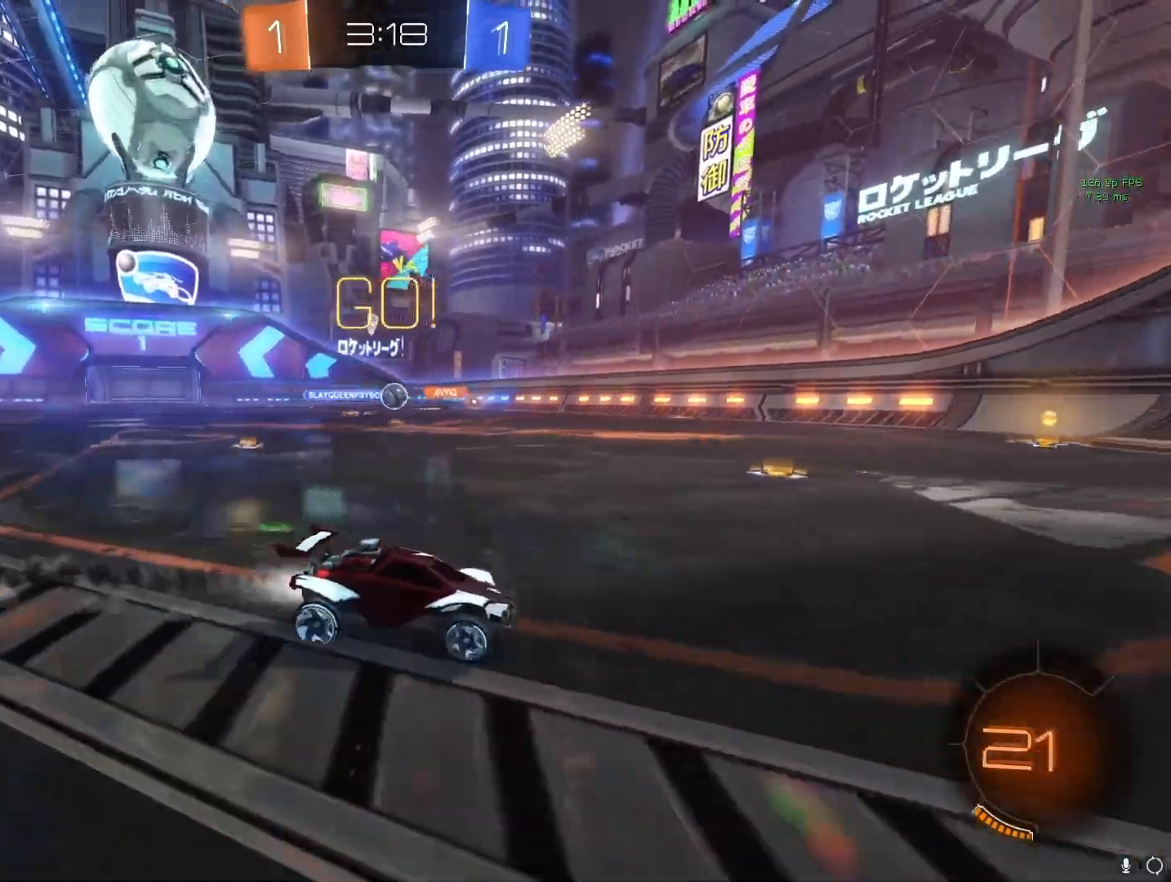
{"buttons": ["CROSS", "R2"], "left_stick": "right", "right_stick": "center", "events": [[300, "R2", "down"], [367, "left_stick", "center"], [483, "left_stick", "right"]]}
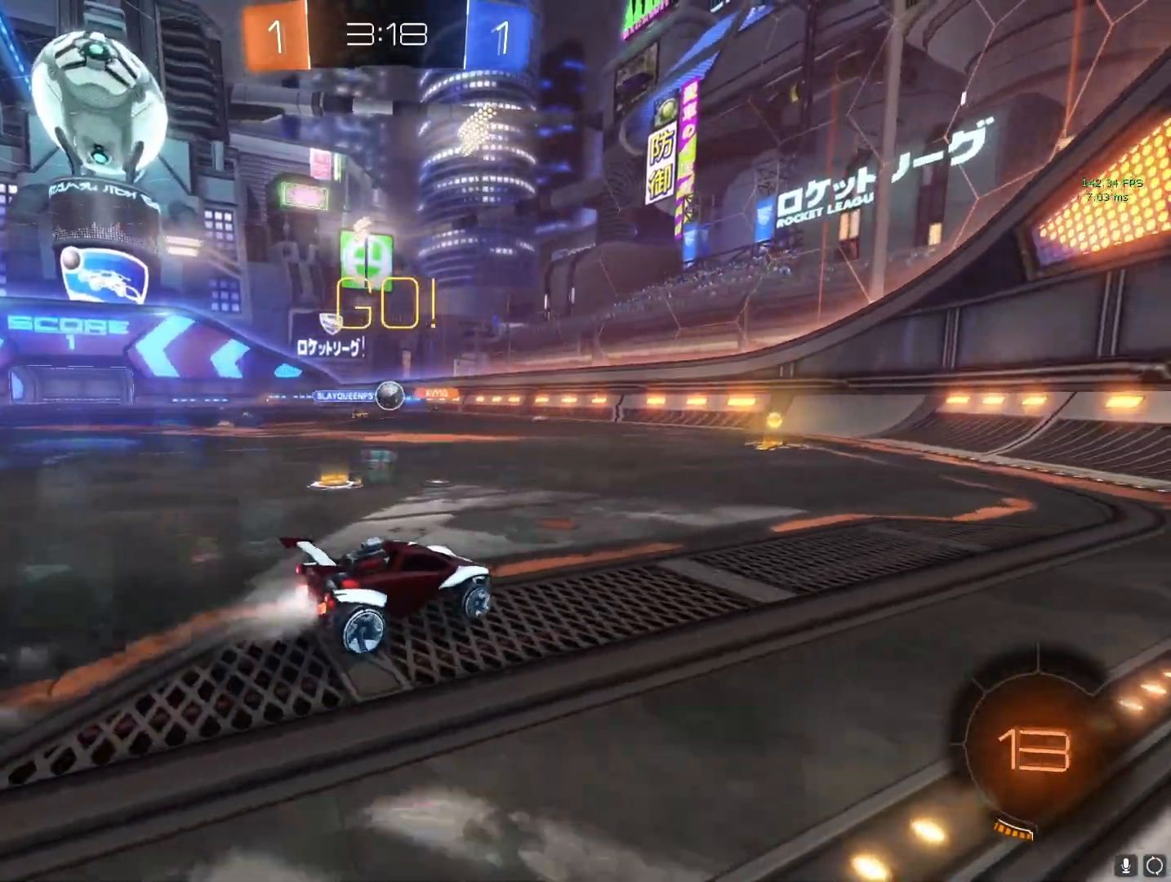
{"buttons": ["CROSS"], "left_stick": "center", "right_stick": "center", "events": [[33, "R2", "up"], [183, "left_stick", "center"], [333, "left_stick", "down-right"], [500, "left_stick", "center"]]}
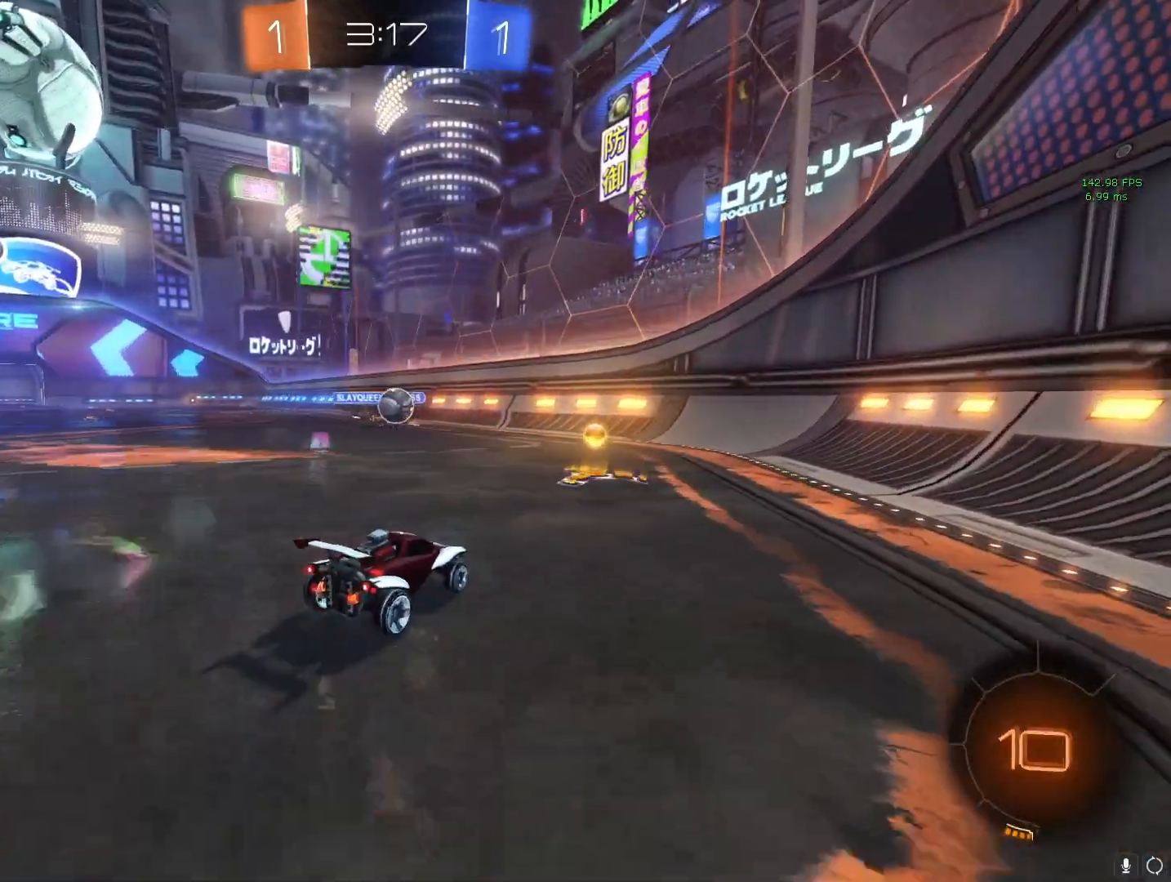
{"buttons": ["CROSS", "L1"], "left_stick": "right", "right_stick": "center", "events": [[133, "L1", "down"], [133, "left_stick", "right"], [300, "L1", "up"], [417, "L1", "down"]]}
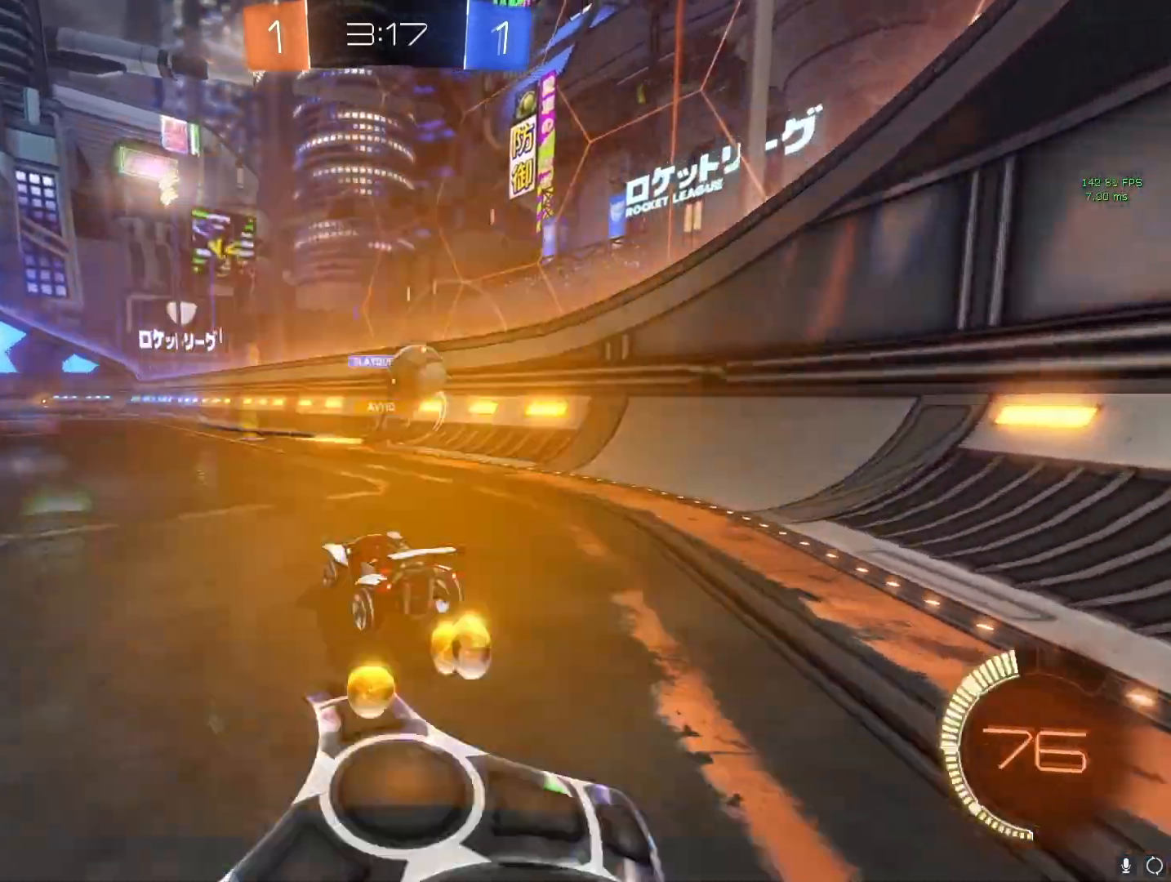
{"buttons": ["CROSS"], "left_stick": "right", "right_stick": "center", "events": [[50, "L1", "up"]]}